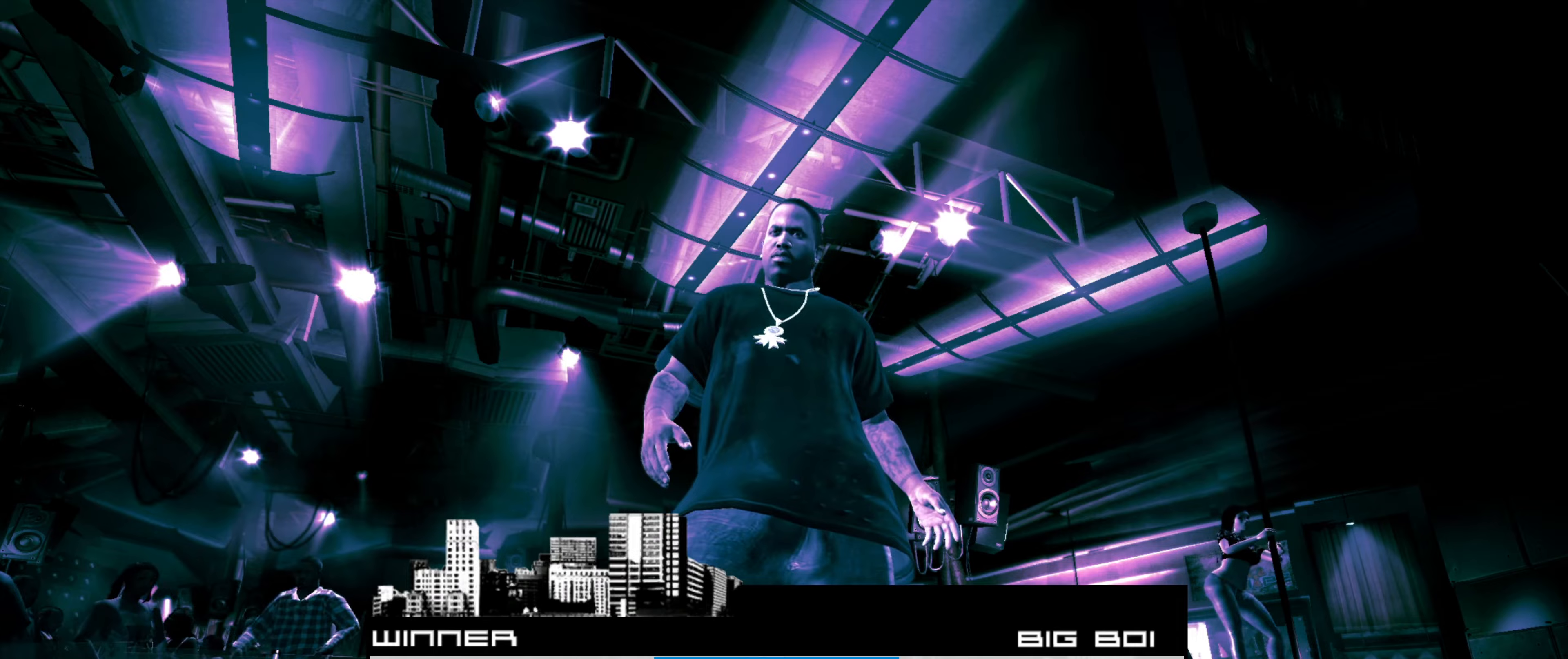
Gameplay with a controller (PlayStation layout); each line is a JSON object with the inputs held at the frame after it (dt_ms = milliseconds from this image to that frame). "events" lists button and stick changes between this image and that frame as [ms after this image, input, new state], when the widget could be followed in between. Not read: L3 R3.
{"dt_ms": 100, "buttons": [], "left_stick": "center", "right_stick": "center", "events": []}
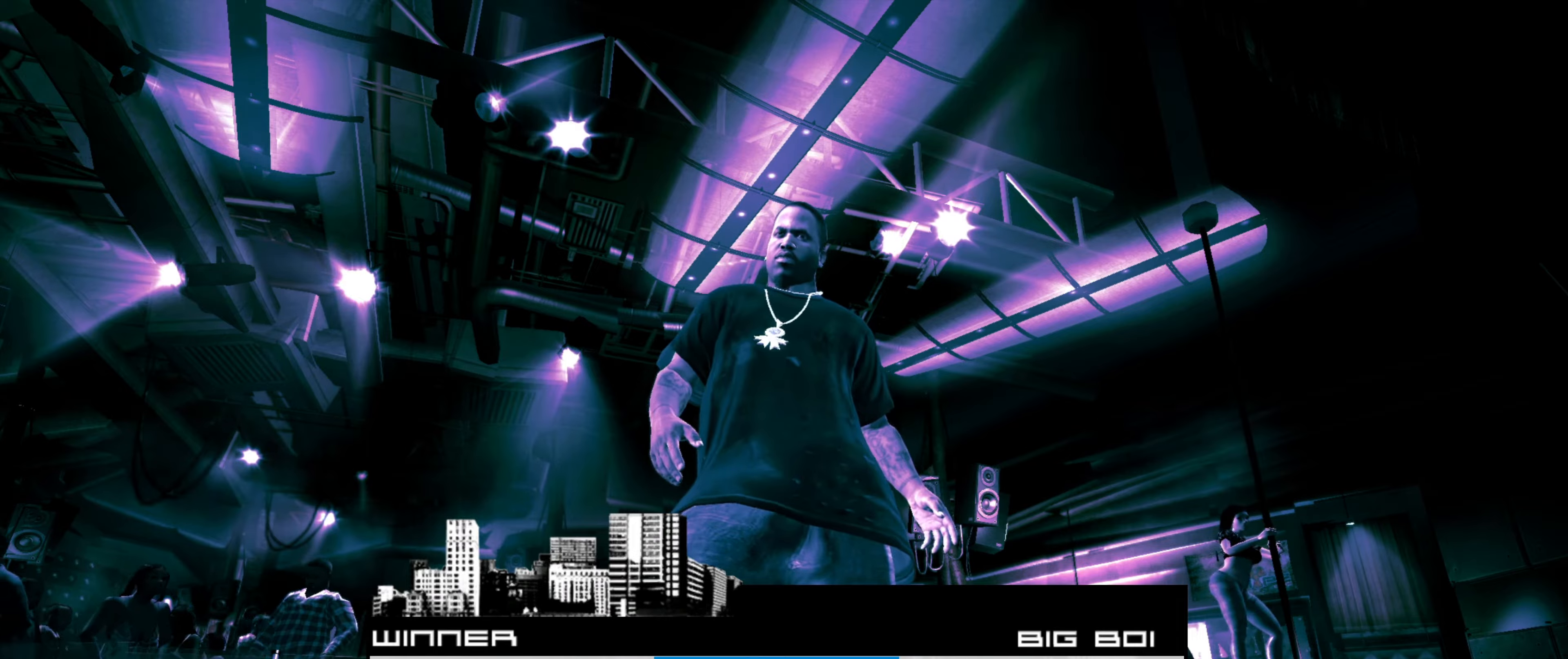
{"dt_ms": 500, "buttons": [], "left_stick": "right", "right_stick": "center", "events": [[17, "CROSS", "down"], [100, "CROSS", "up"], [100, "left_stick", "right"]]}
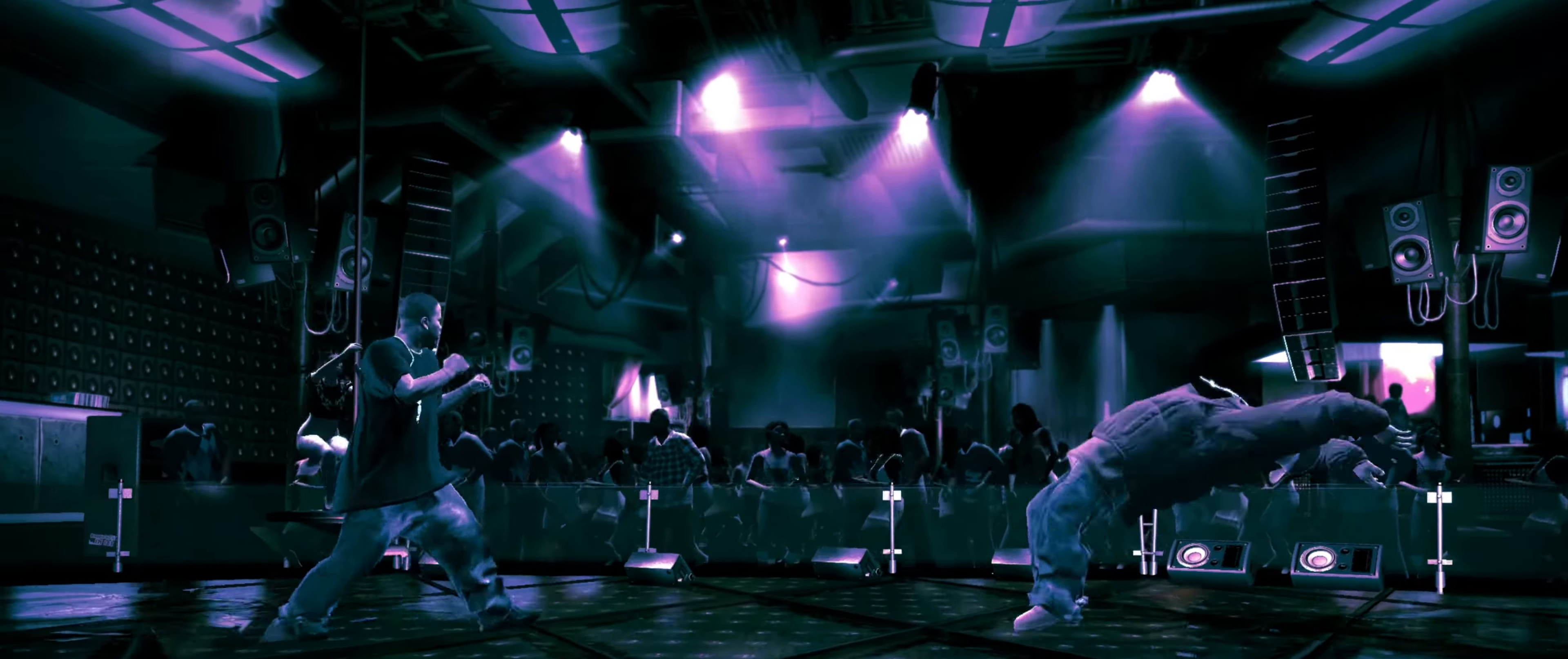
{"dt_ms": 500, "buttons": [], "left_stick": "right", "right_stick": "center", "events": []}
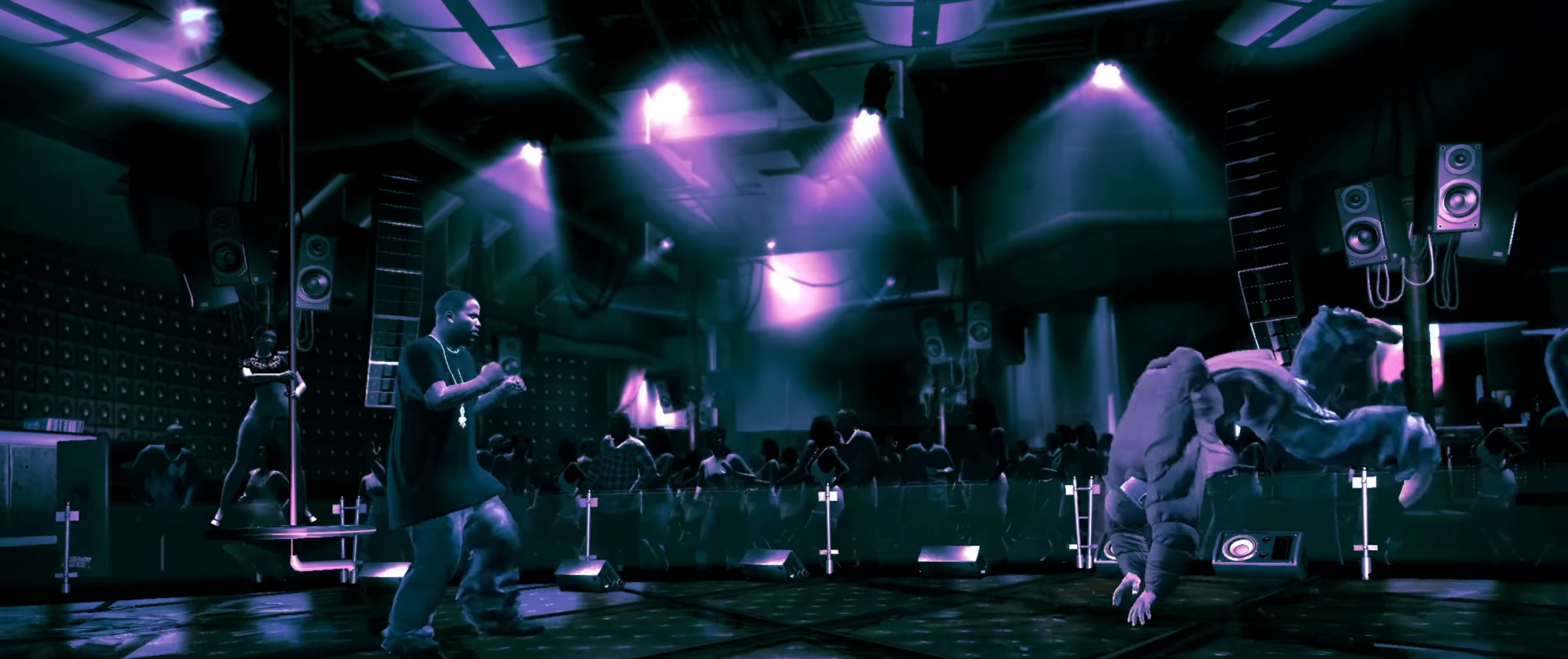
{"dt_ms": 500, "buttons": [], "left_stick": "center", "right_stick": "center", "events": [[133, "left_stick", "center"]]}
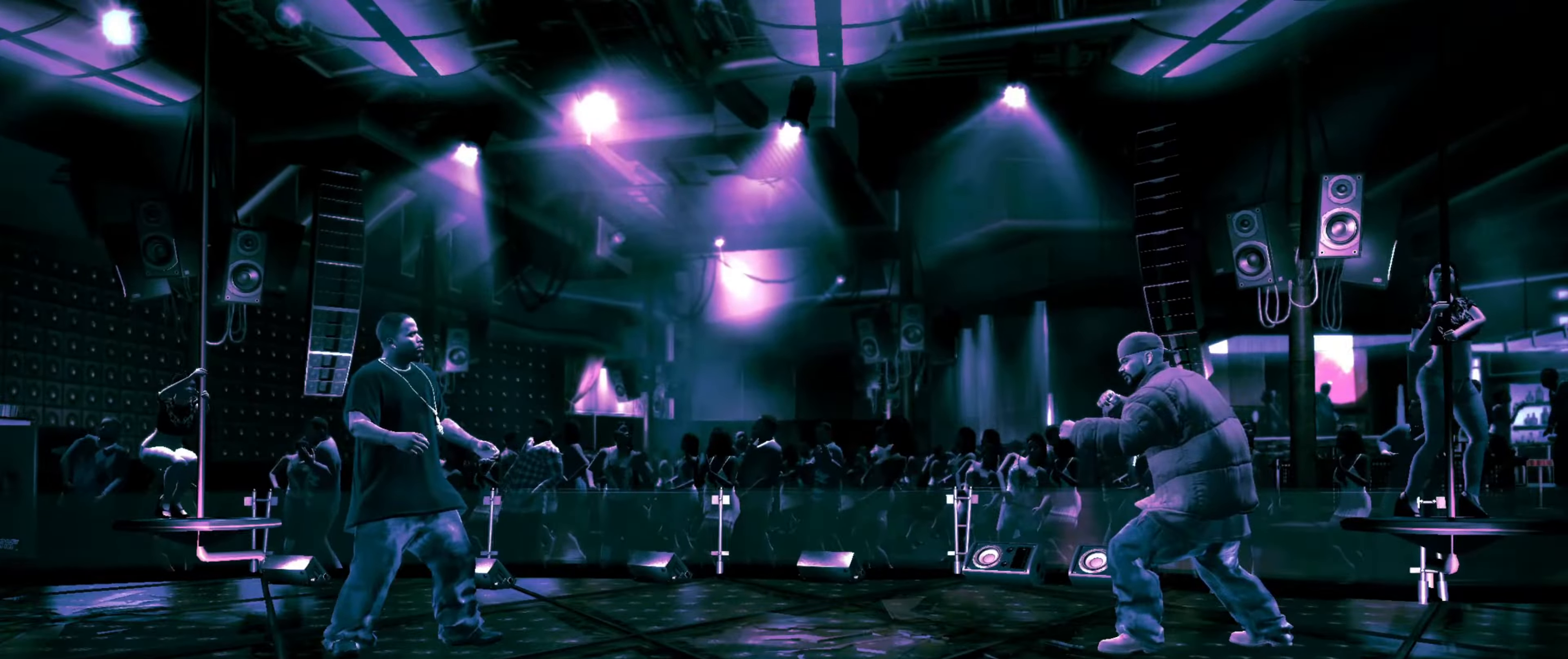
{"dt_ms": 500, "buttons": [], "left_stick": "center", "right_stick": "center", "events": [[283, "R1", "down"], [350, "R1", "up"]]}
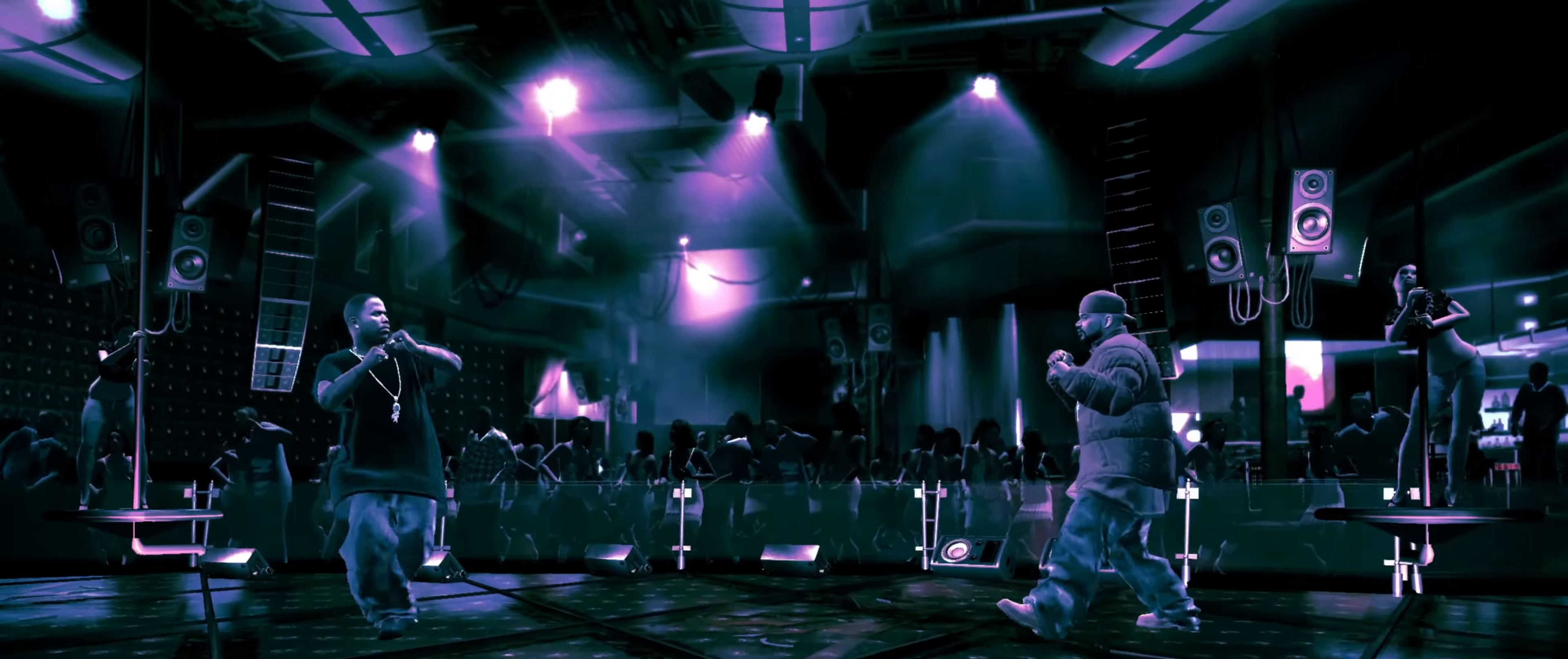
{"dt_ms": 500, "buttons": [], "left_stick": "center", "right_stick": "center", "events": [[200, "R1", "down"], [283, "R1", "up"]]}
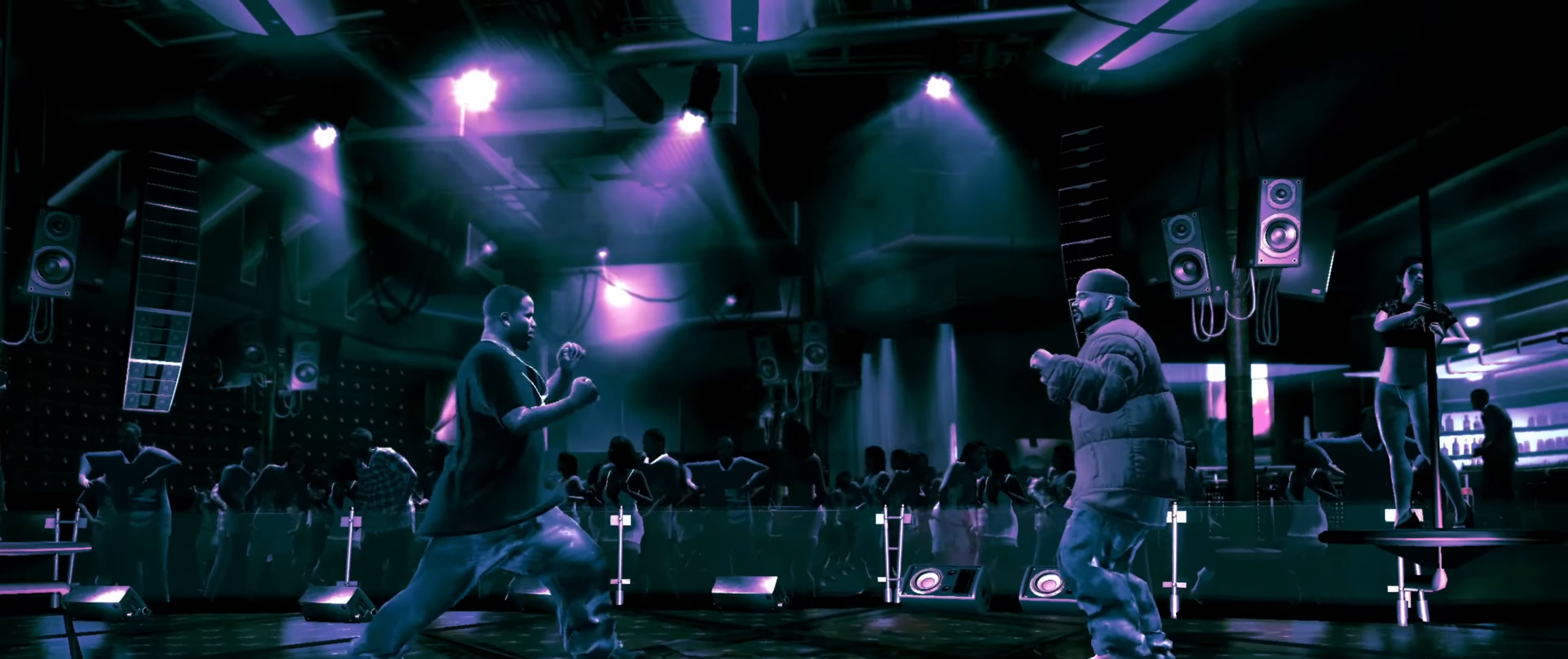
{"dt_ms": 500, "buttons": [], "left_stick": "center", "right_stick": "center", "events": [[167, "R1", "down"], [267, "R1", "up"]]}
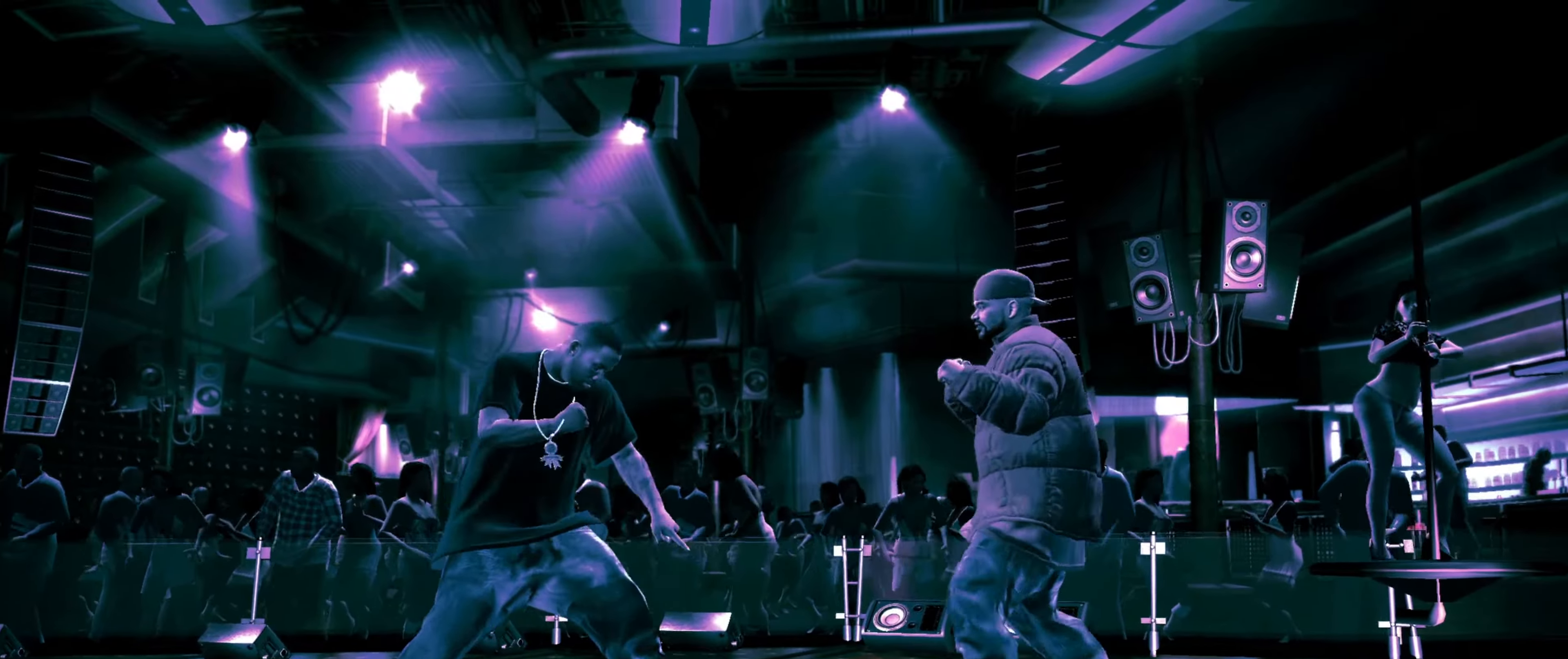
{"dt_ms": 500, "buttons": [], "left_stick": "down-left", "right_stick": "center", "events": [[67, "CROSS", "down"], [167, "CROSS", "up"], [283, "left_stick", "down-left"]]}
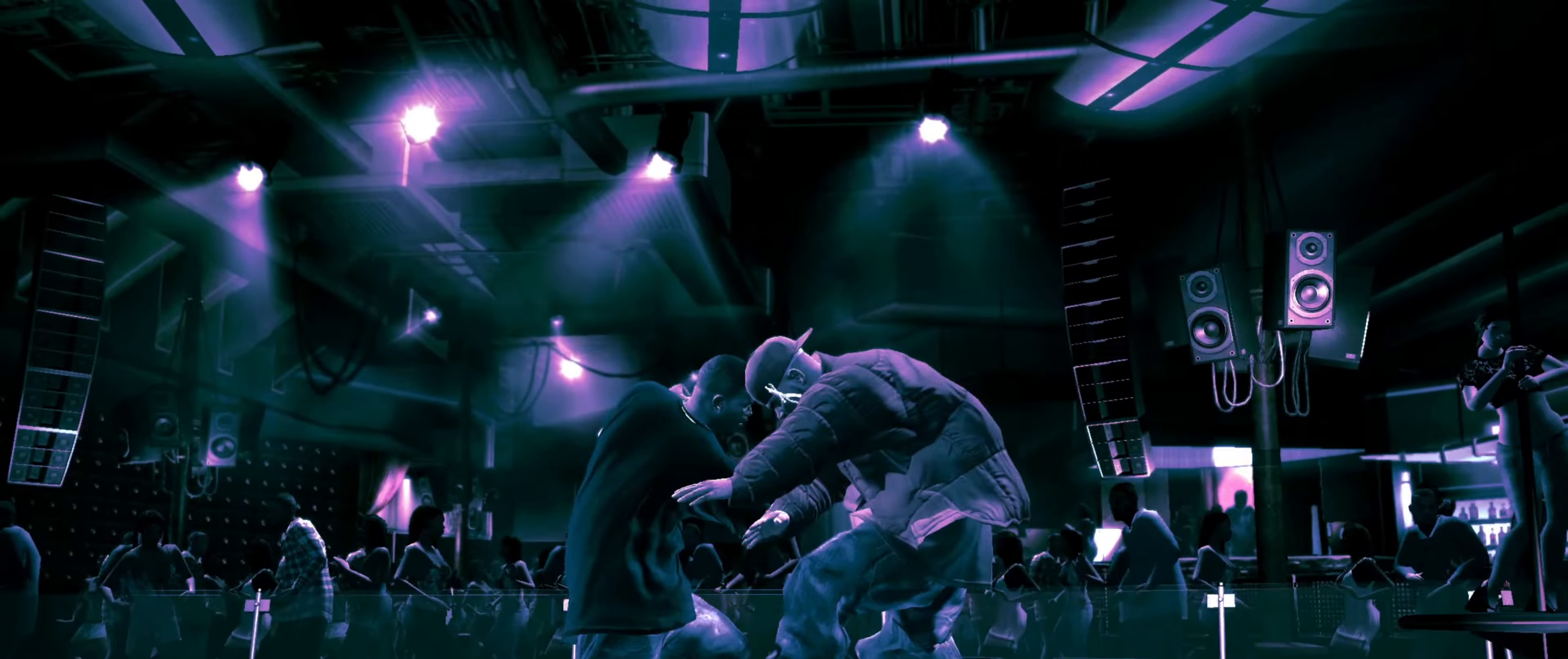
{"dt_ms": 500, "buttons": [], "left_stick": "down", "right_stick": "center", "events": [[350, "left_stick", "down"]]}
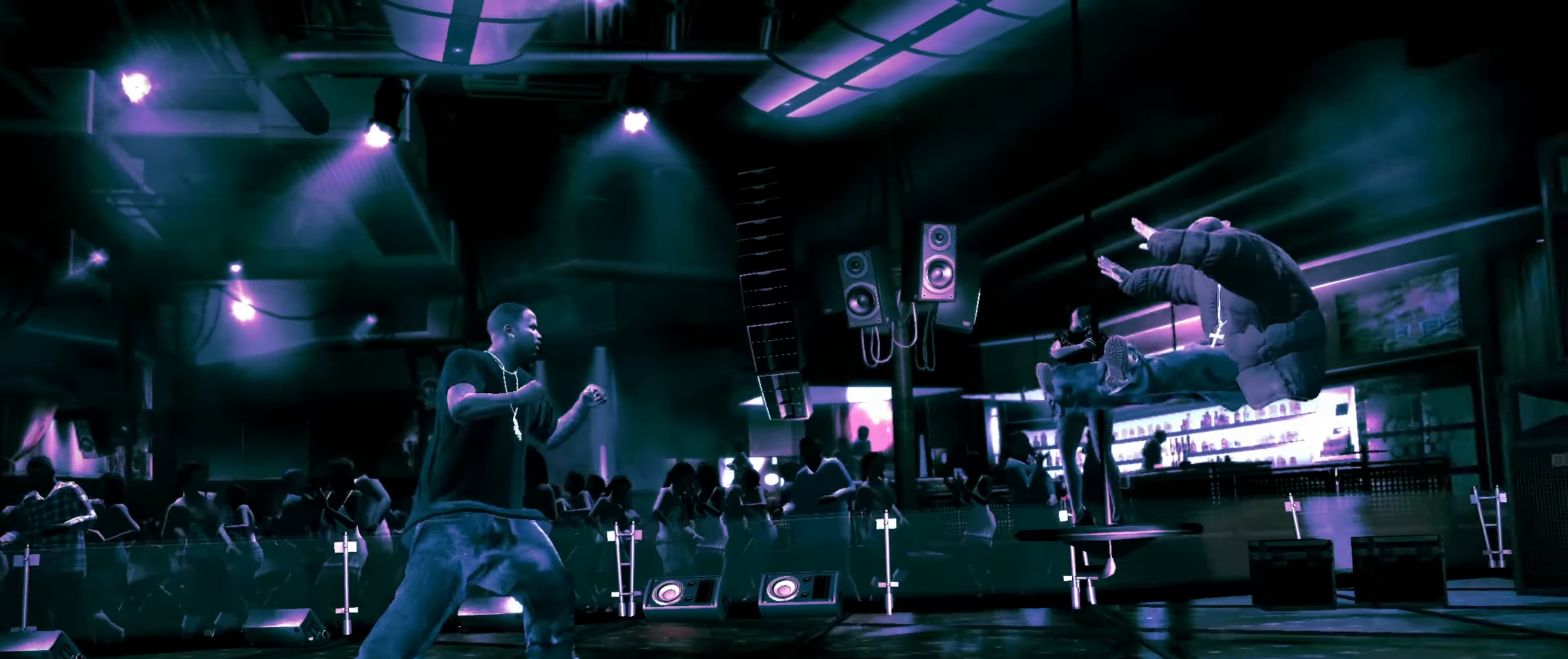
{"dt_ms": 500, "buttons": ["L2"], "left_stick": "center", "right_stick": "down-right", "events": [[217, "L2", "down"], [267, "right_stick", "down-right"], [317, "left_stick", "center"], [333, "right_stick", "up-right"], [400, "right_stick", "up-left"], [450, "right_stick", "down-left"], [500, "right_stick", "down-right"]]}
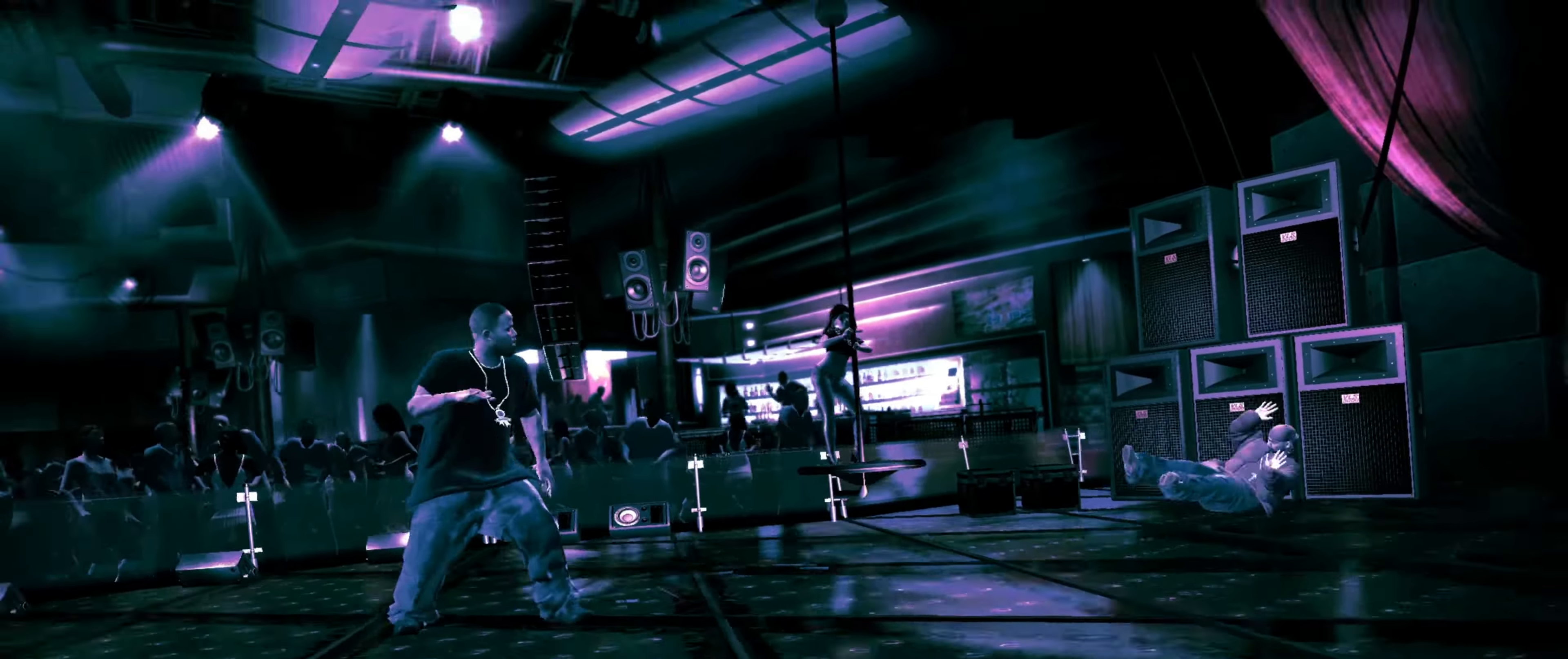
{"dt_ms": 500, "buttons": ["L2"], "left_stick": "center", "right_stick": "up-left", "events": [[33, "right_stick", "up-right"], [83, "right_stick", "up-left"], [133, "right_stick", "down-left"], [183, "right_stick", "down-right"], [233, "right_stick", "up-right"], [317, "right_stick", "down-left"], [417, "right_stick", "up-right"], [500, "right_stick", "up-left"]]}
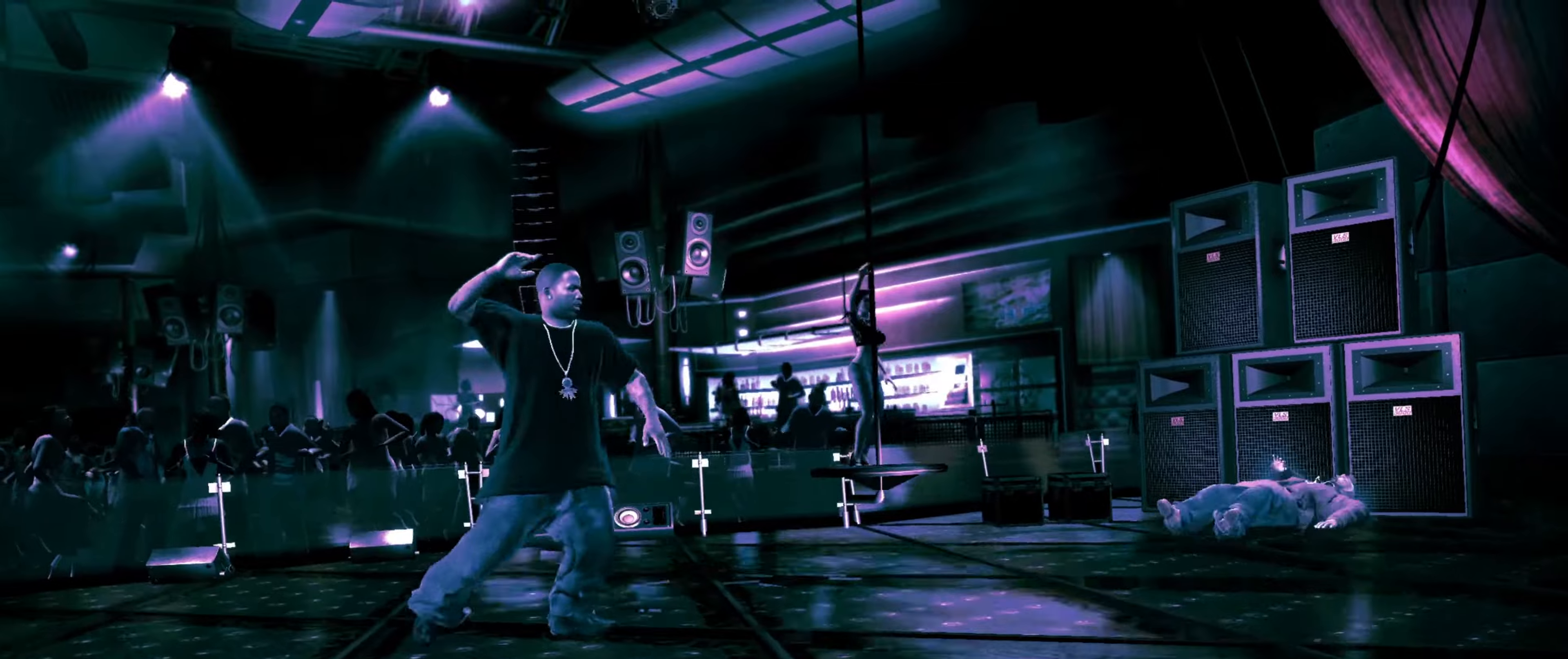
{"dt_ms": 500, "buttons": [], "left_stick": "left", "right_stick": "center", "events": [[17, "right_stick", "up-right"], [50, "right_stick", "center"], [100, "right_stick", "up"], [150, "L2", "up"], [150, "R1", "down"], [184, "R1", "up"], [184, "right_stick", "center"], [400, "left_stick", "left"]]}
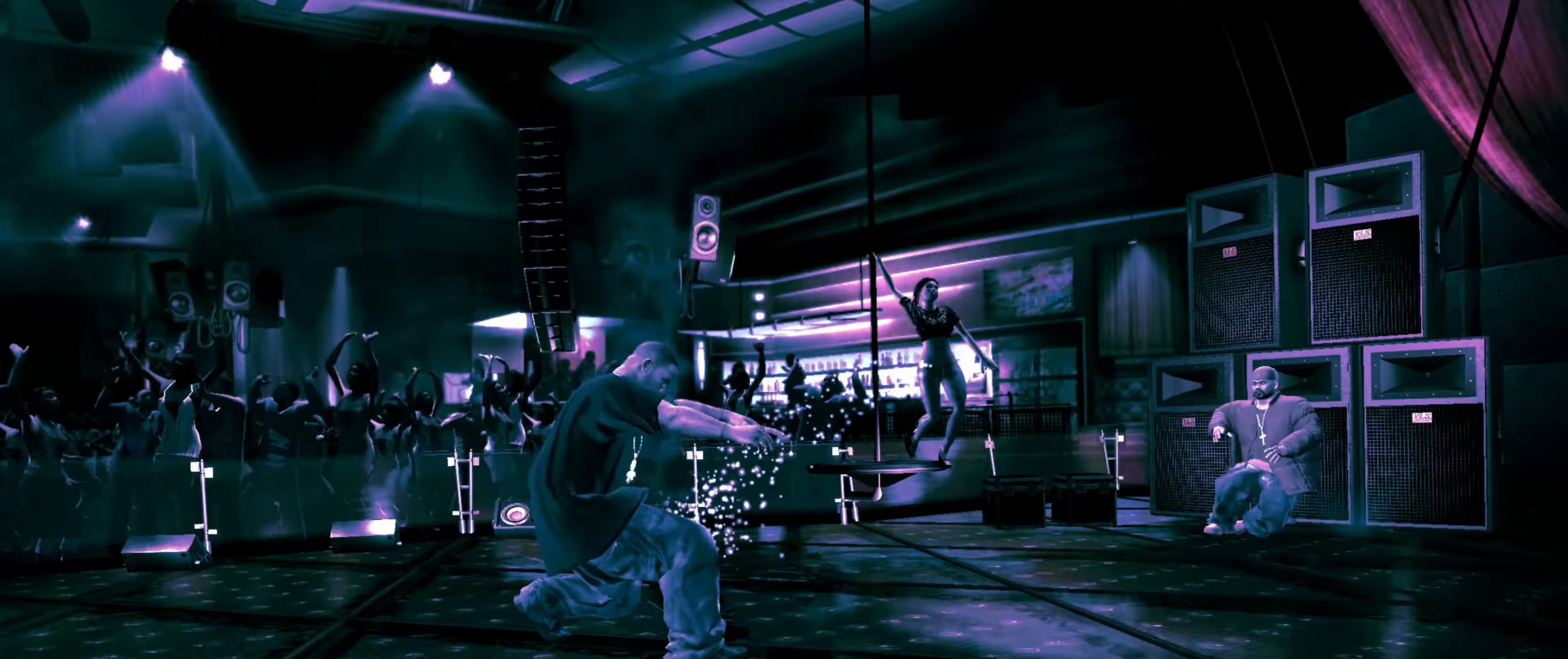
{"dt_ms": 500, "buttons": [], "left_stick": "up-left", "right_stick": "center", "events": [[217, "left_stick", "up-left"]]}
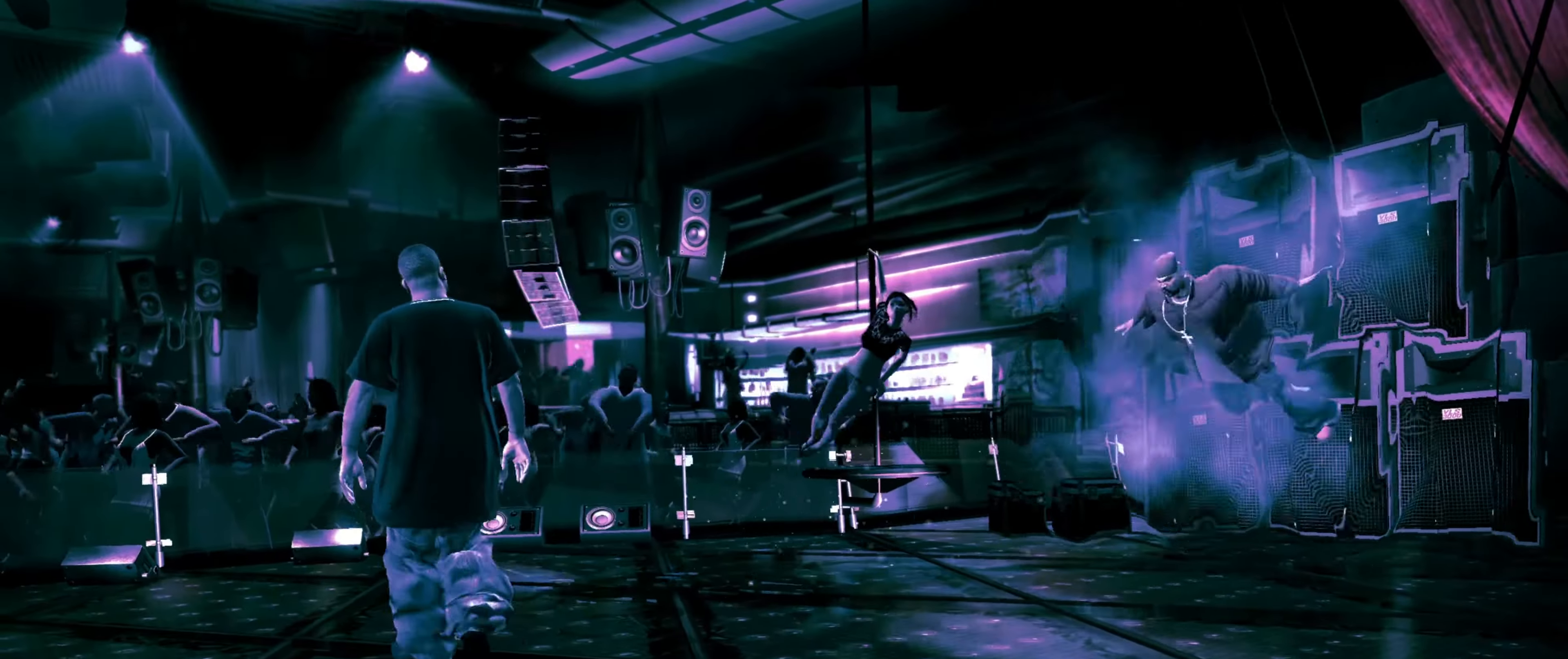
{"dt_ms": 500, "buttons": [], "left_stick": "down-left", "right_stick": "center", "events": [[500, "left_stick", "down-left"]]}
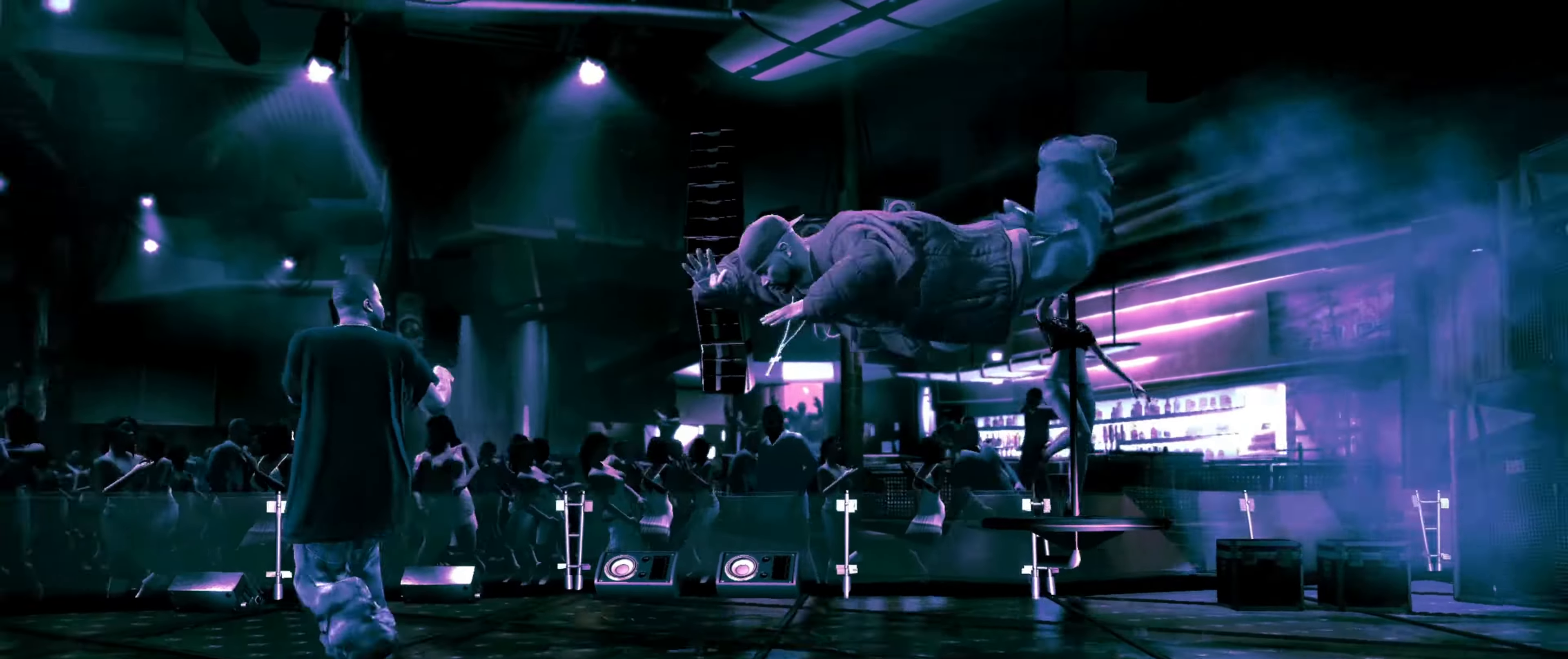
{"dt_ms": 500, "buttons": [], "left_stick": "down-left", "right_stick": "center", "events": []}
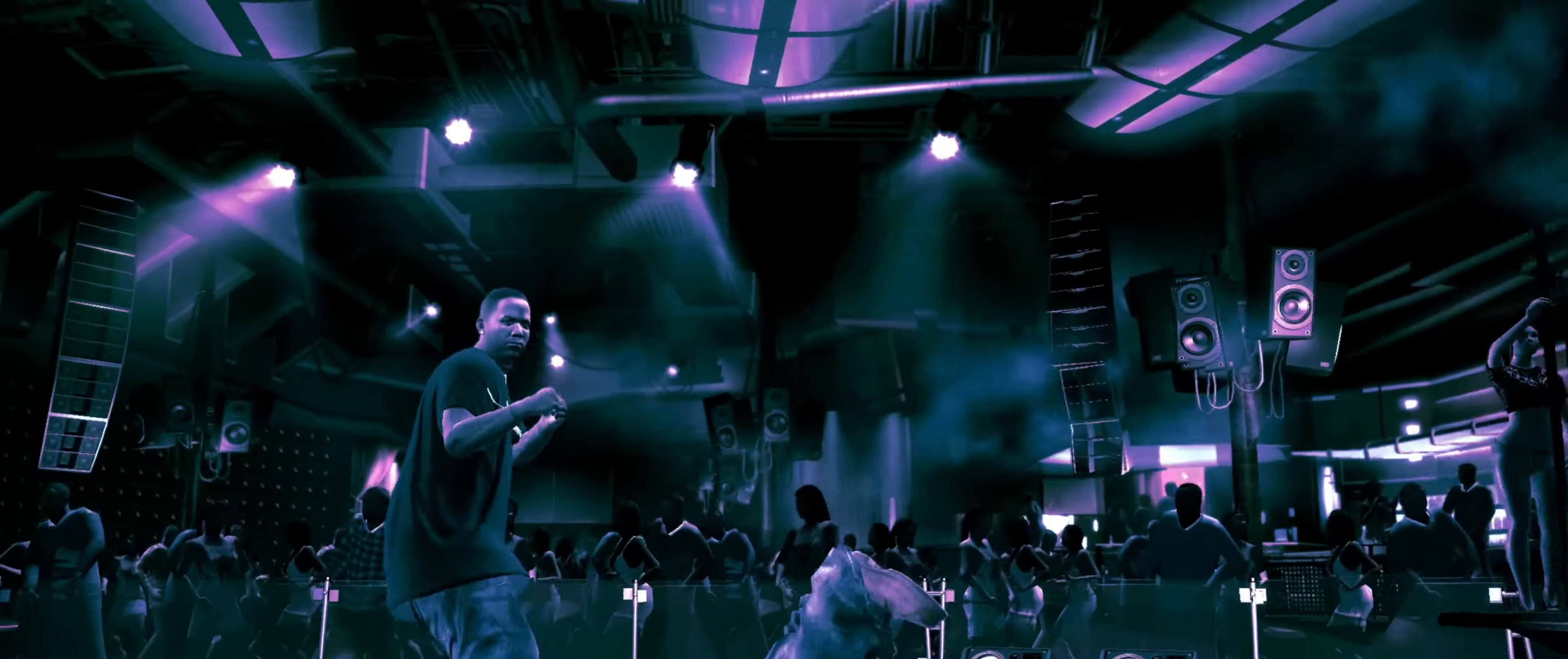
{"dt_ms": 500, "buttons": [], "left_stick": "down-left", "right_stick": "center", "events": []}
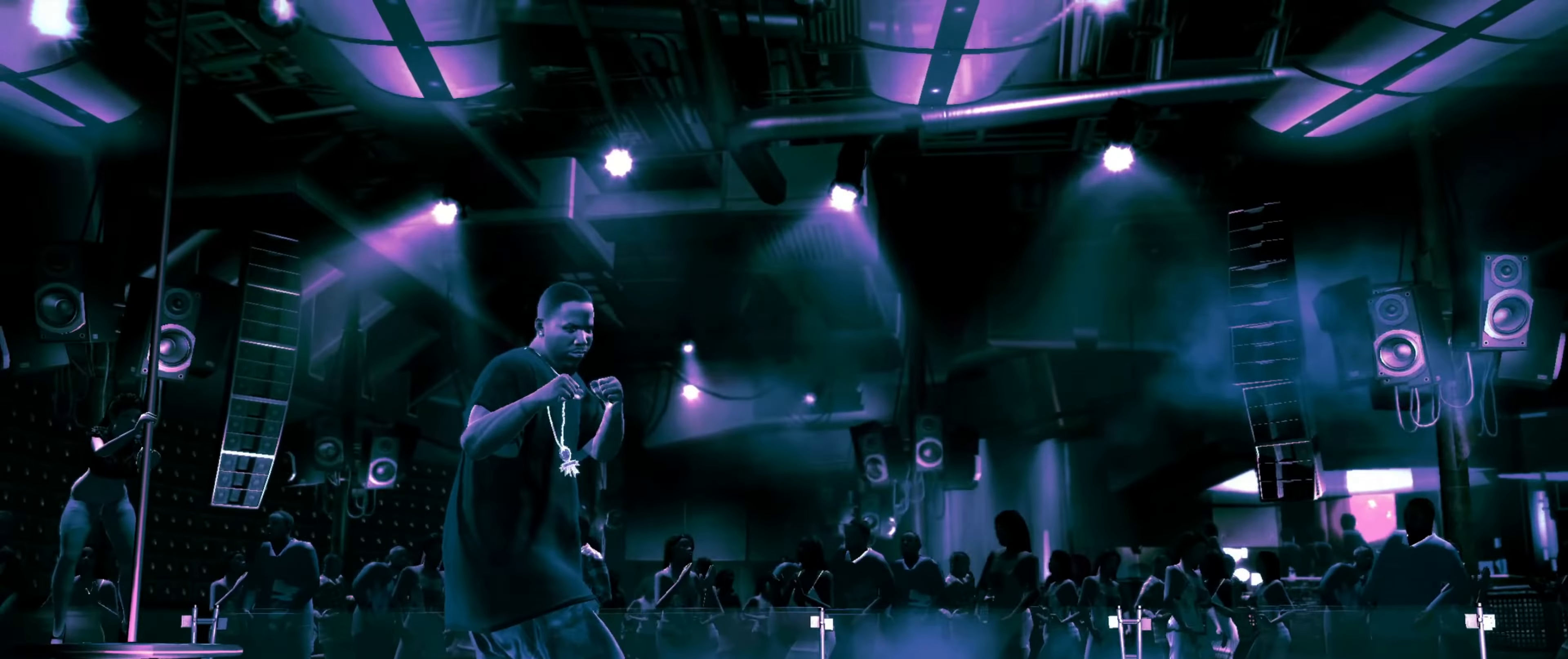
{"dt_ms": 500, "buttons": [], "left_stick": "down-left", "right_stick": "center", "events": []}
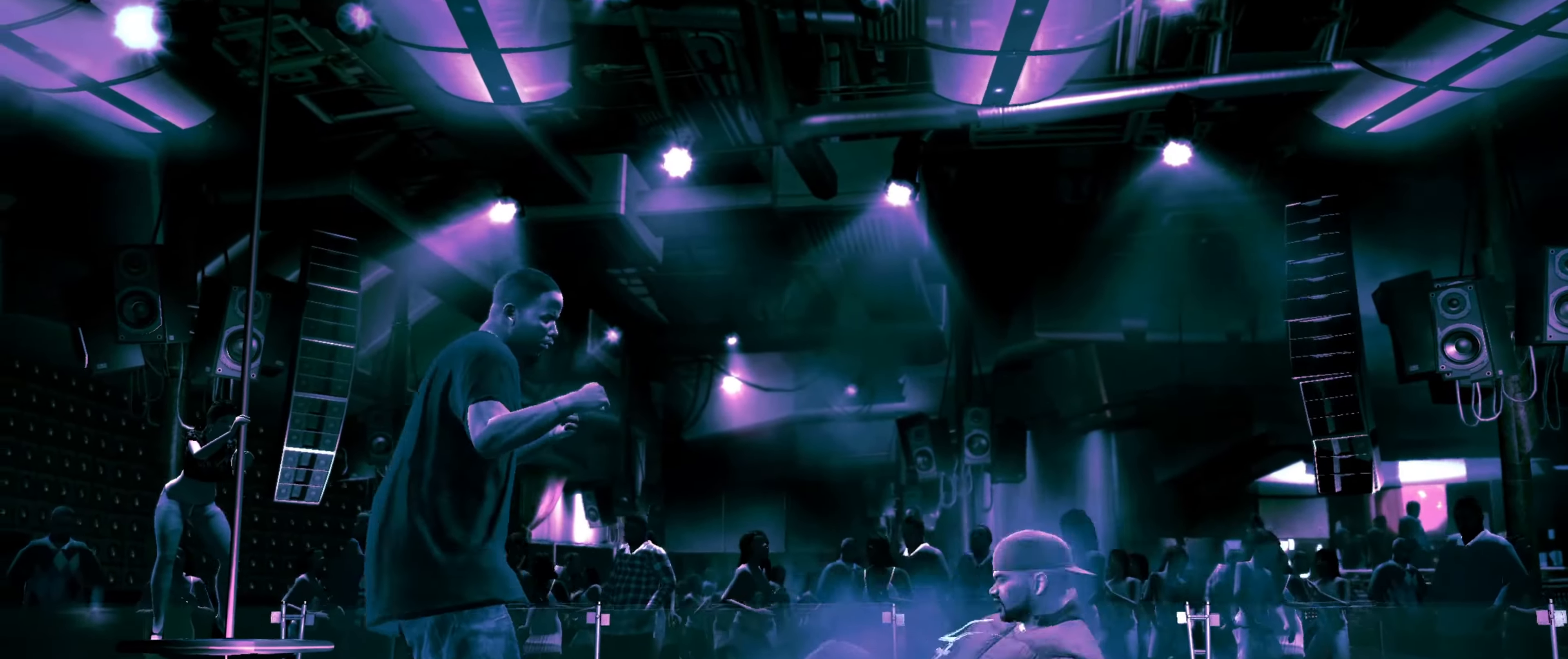
{"dt_ms": 500, "buttons": [], "left_stick": "right", "right_stick": "center", "events": [[300, "left_stick", "right"], [367, "L1", "down"], [434, "L1", "up"]]}
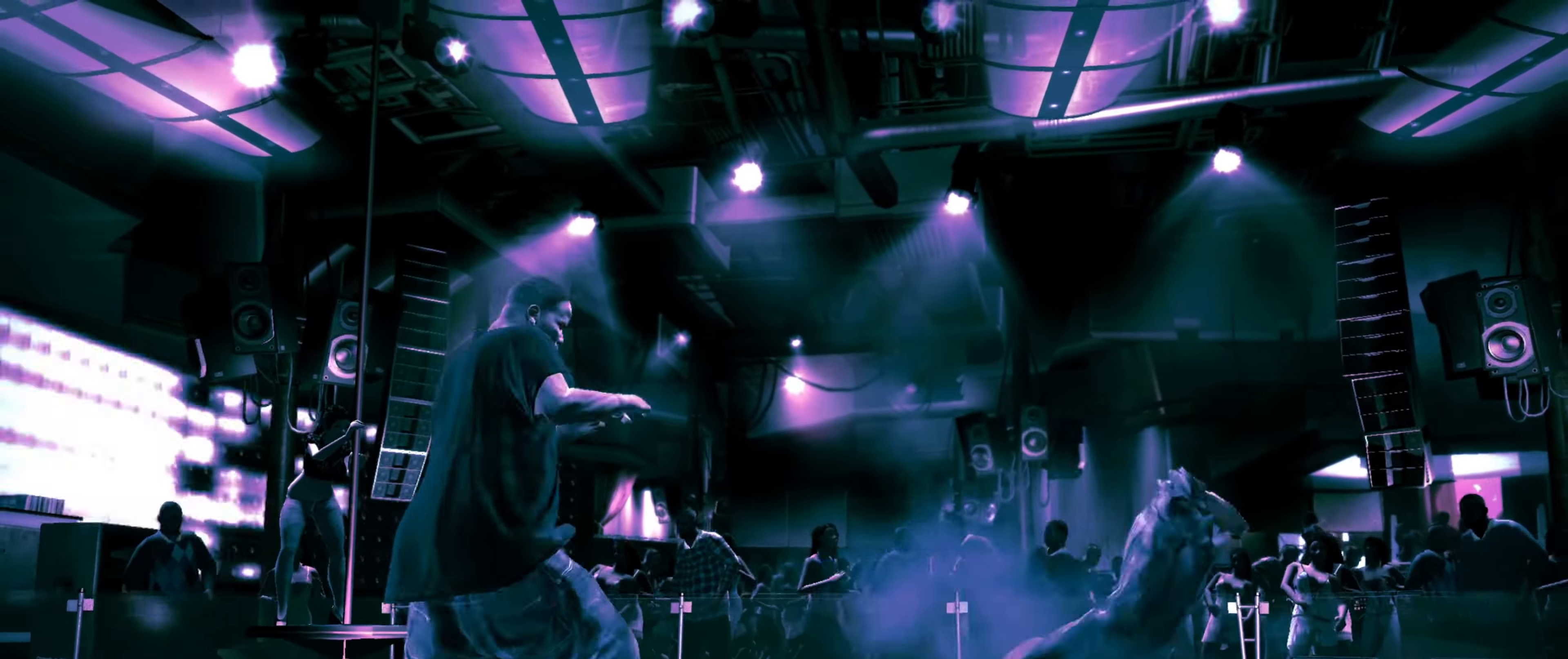
{"dt_ms": 500, "buttons": [], "left_stick": "right", "right_stick": "center", "events": [[200, "L1", "down"], [234, "L1", "up"], [300, "L1", "down"], [367, "L1", "up"], [417, "L1", "down"], [500, "L1", "up"]]}
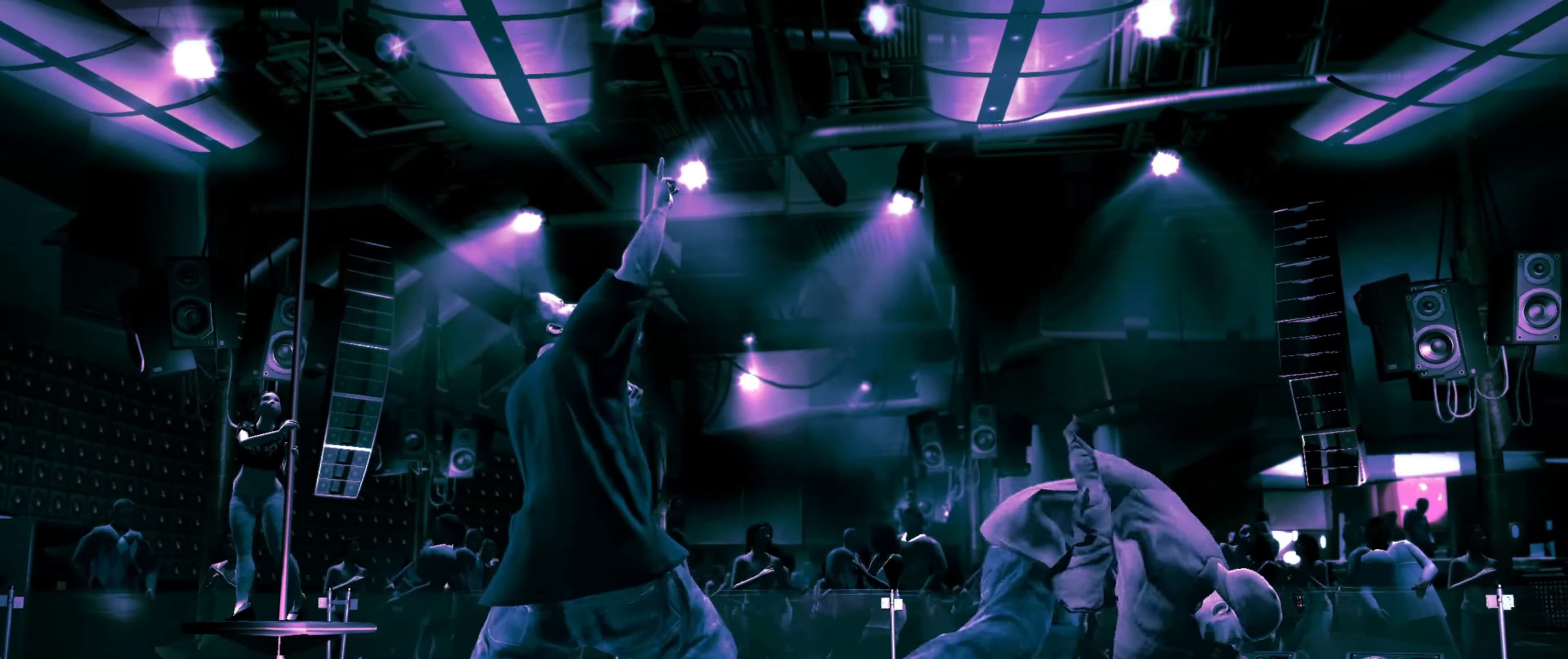
{"dt_ms": 500, "buttons": [], "left_stick": "right", "right_stick": "center", "events": [[134, "CROSS", "down"], [200, "CROSS", "up"], [267, "CROSS", "down"], [300, "CROSS", "up"], [367, "CROSS", "down"], [434, "CROSS", "up"]]}
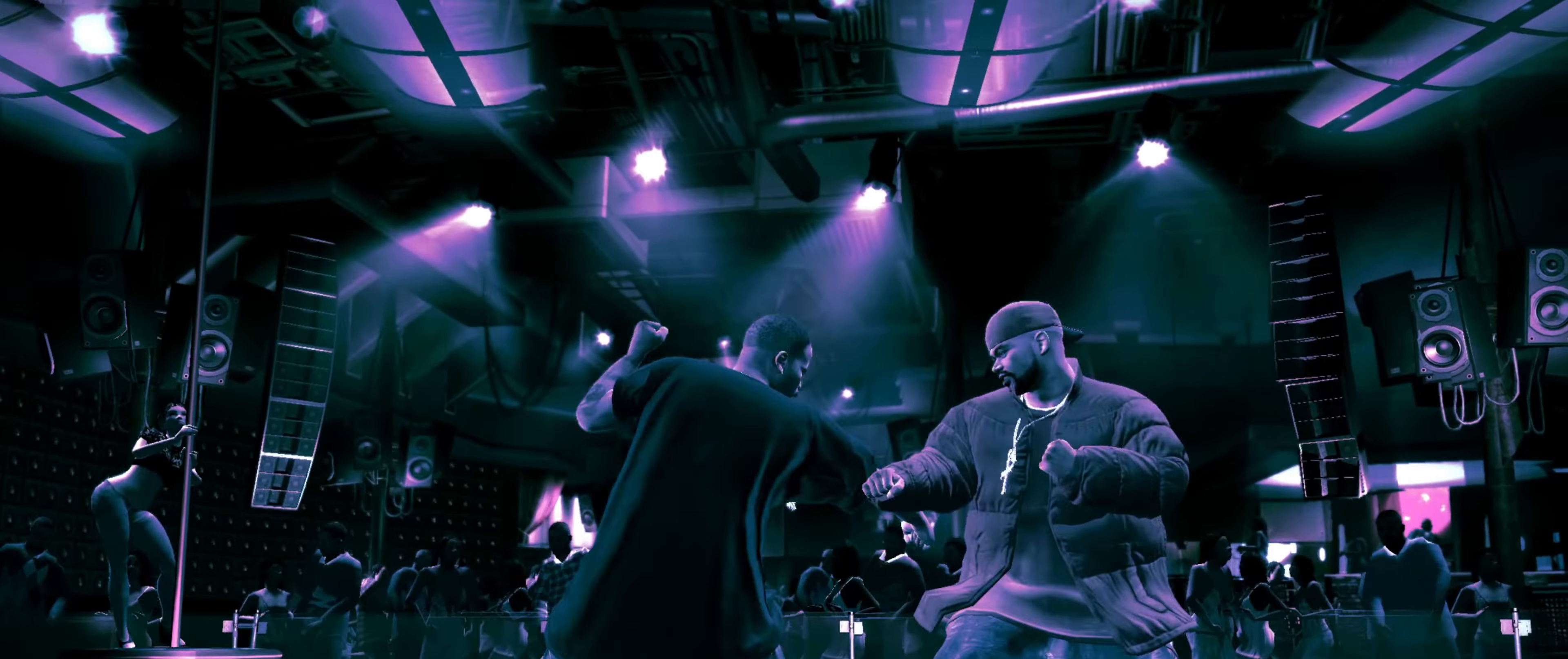
{"dt_ms": 500, "buttons": [], "left_stick": "down", "right_stick": "center", "events": [[34, "CROSS", "down"], [50, "CROSS", "up"], [117, "CROSS", "down"], [167, "CROSS", "up"], [234, "CROSS", "down"], [284, "left_stick", "center"], [300, "CROSS", "up"], [300, "R1", "down"], [334, "left_stick", "up-left"], [367, "R1", "up"], [400, "left_stick", "center"], [500, "left_stick", "down"]]}
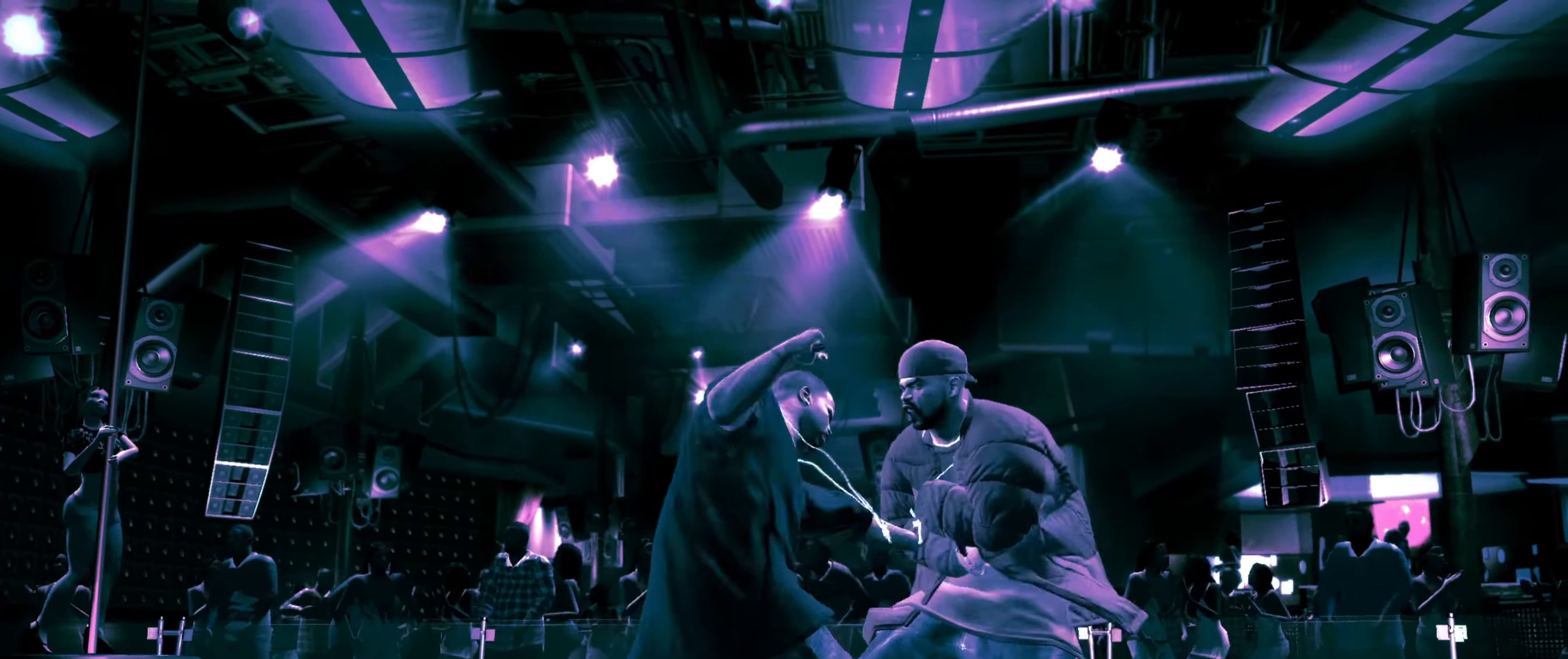
{"dt_ms": 500, "buttons": [], "left_stick": "down", "right_stick": "left", "events": [[250, "right_stick", "down"], [350, "right_stick", "right"], [416, "right_stick", "up"], [483, "right_stick", "left"]]}
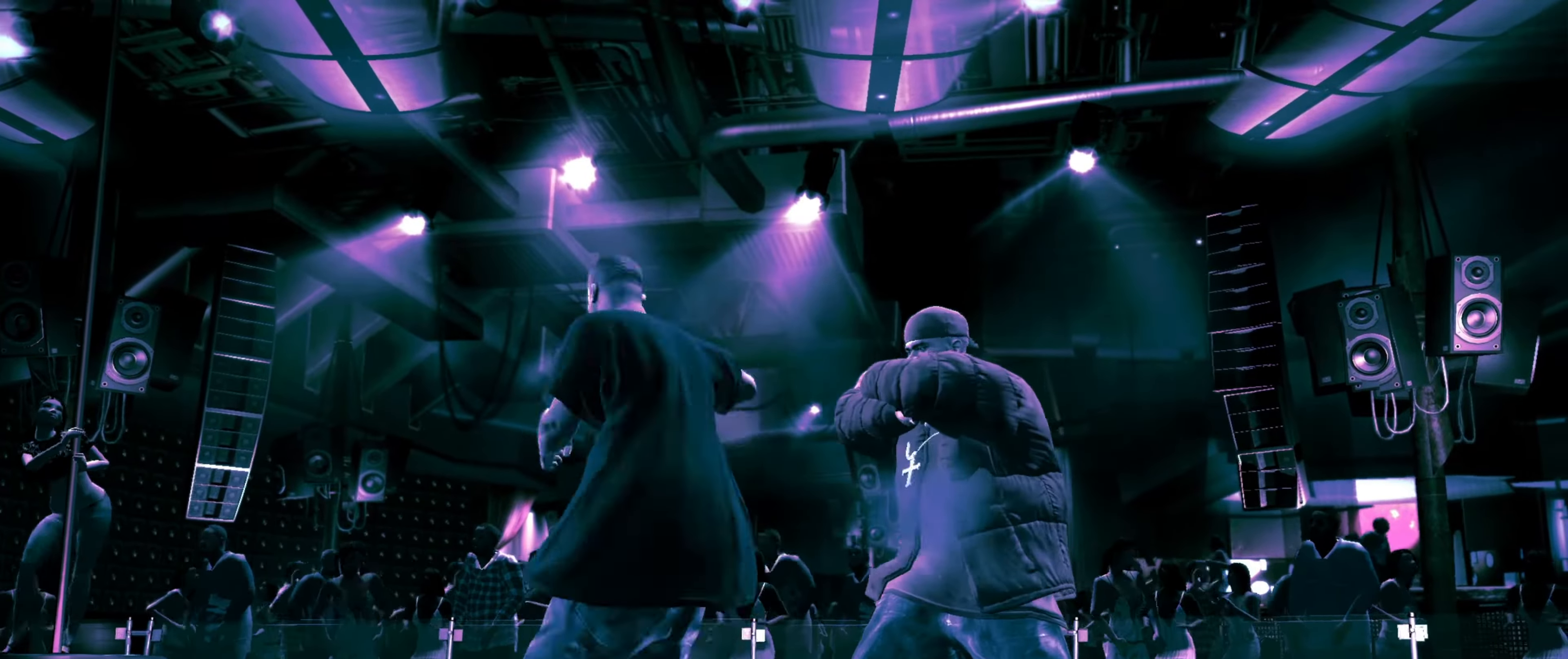
{"dt_ms": 500, "buttons": [], "left_stick": "up", "right_stick": "center", "events": [[50, "right_stick", "down-right"], [100, "right_stick", "up-right"], [116, "left_stick", "center"], [166, "right_stick", "up-left"], [200, "R1", "down"], [216, "left_stick", "up"], [216, "right_stick", "center"], [266, "R1", "up"]]}
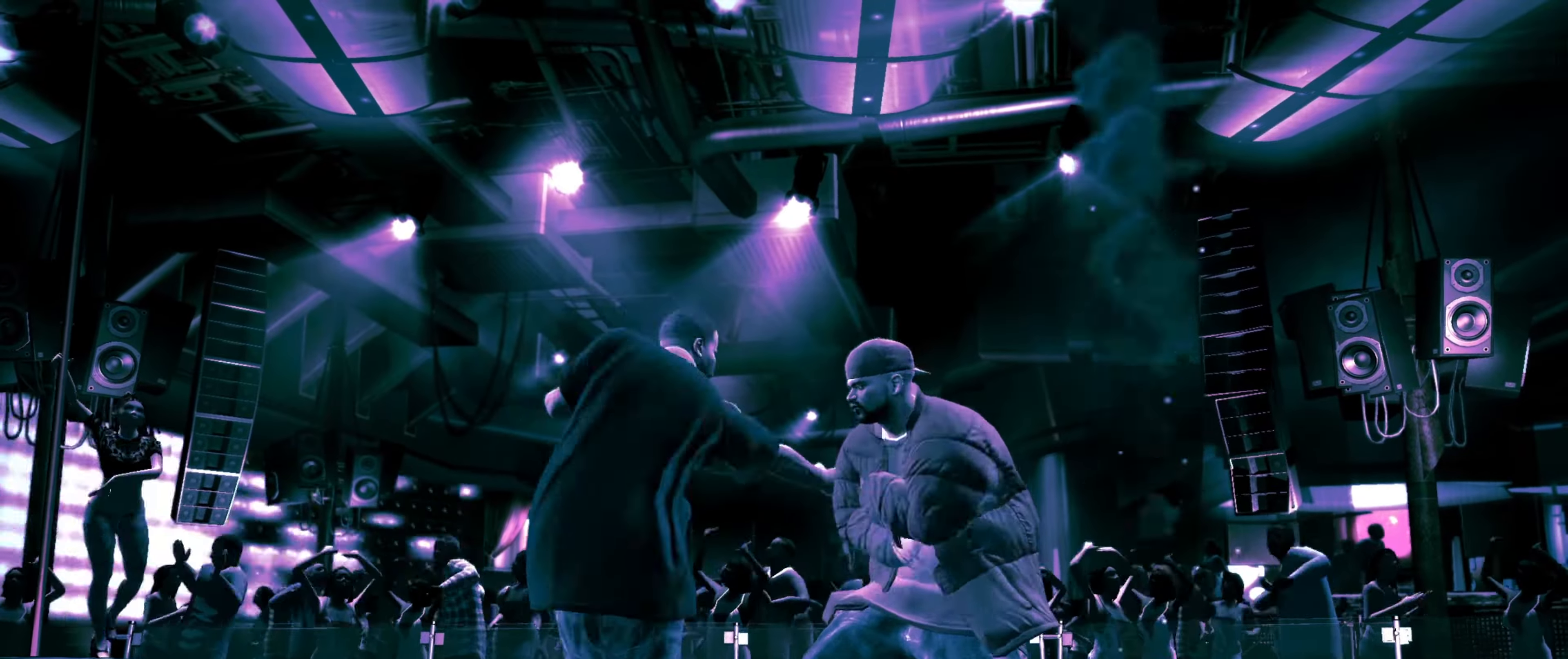
{"dt_ms": 500, "buttons": [], "left_stick": "center", "right_stick": "down", "events": [[316, "right_stick", "down-left"], [400, "right_stick", "down-right"], [416, "left_stick", "center"], [450, "right_stick", "up-right"], [500, "right_stick", "down"]]}
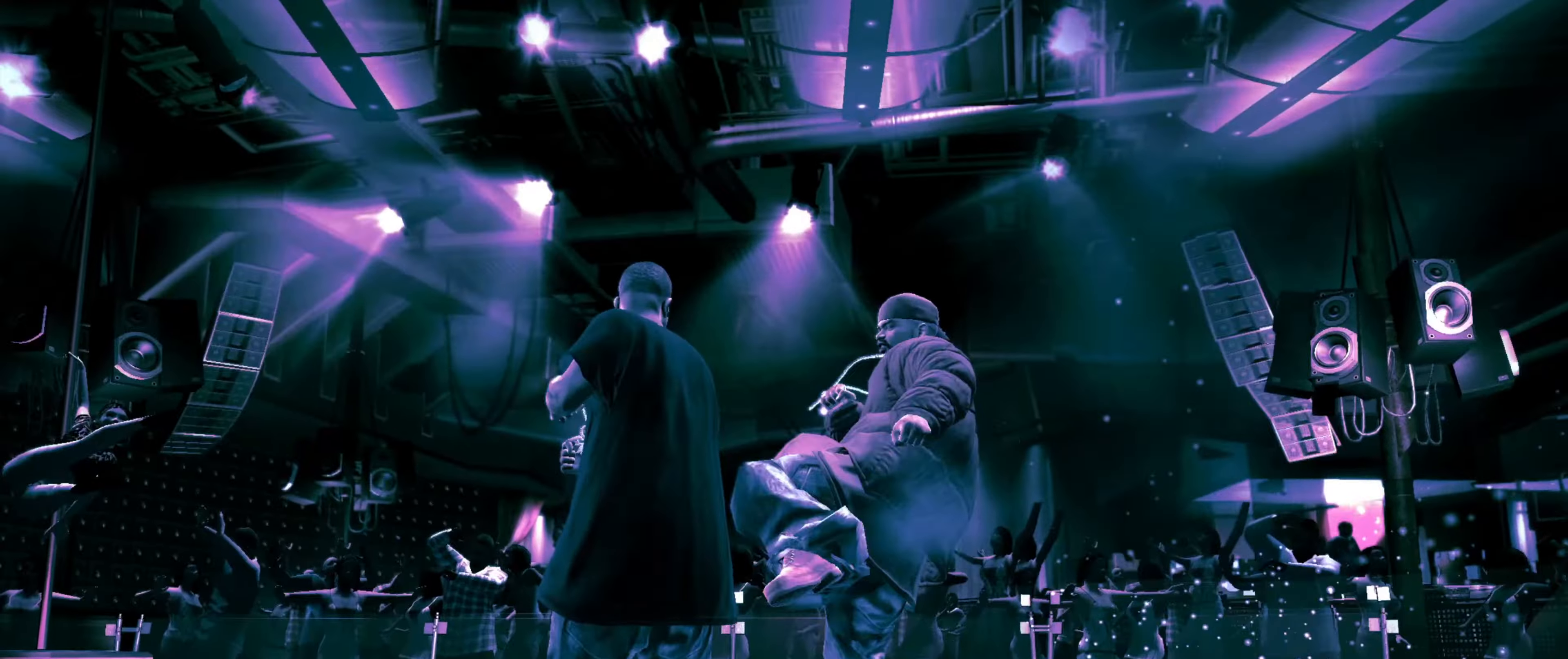
{"dt_ms": 500, "buttons": ["R2"], "left_stick": "center", "right_stick": "up", "events": [[16, "right_stick", "center"], [400, "R2", "down"], [400, "right_stick", "up"]]}
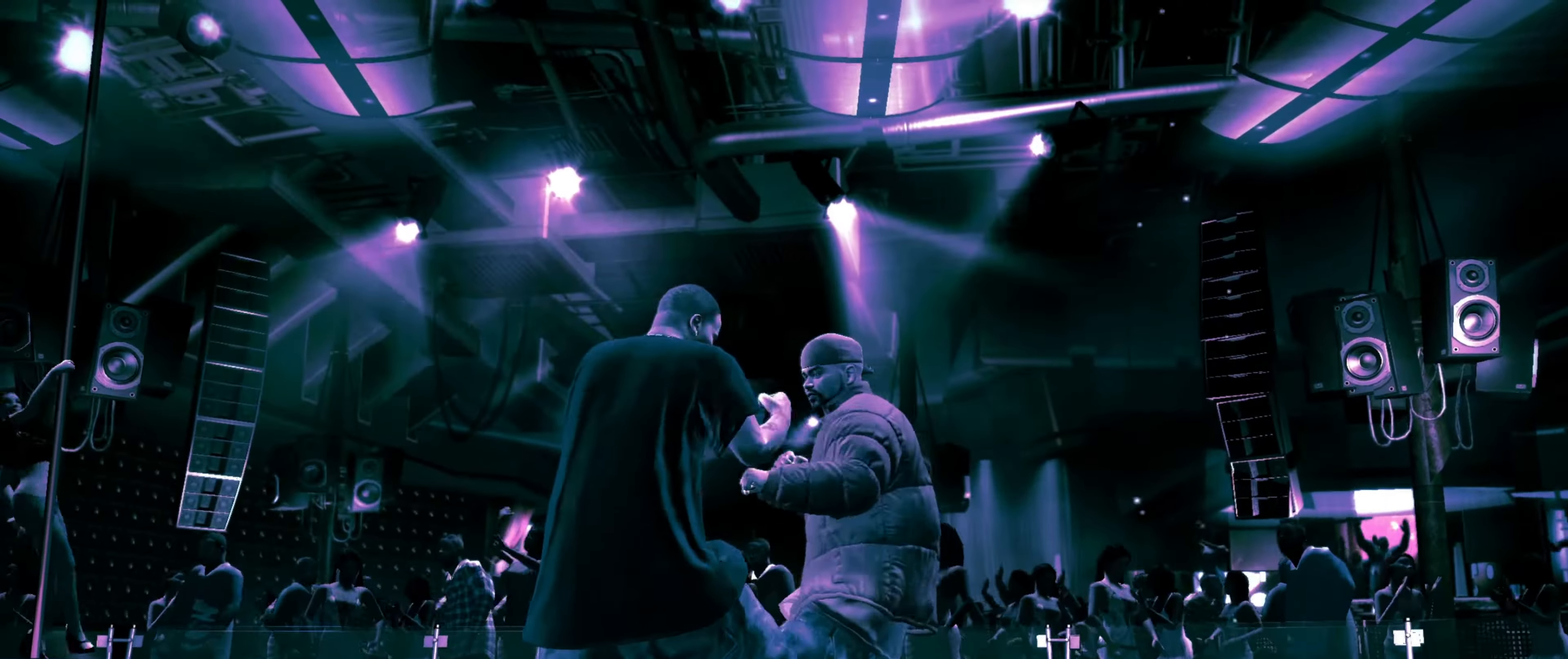
{"dt_ms": 500, "buttons": [], "left_stick": "center", "right_stick": "center", "events": [[150, "R2", "up"], [266, "right_stick", "center"]]}
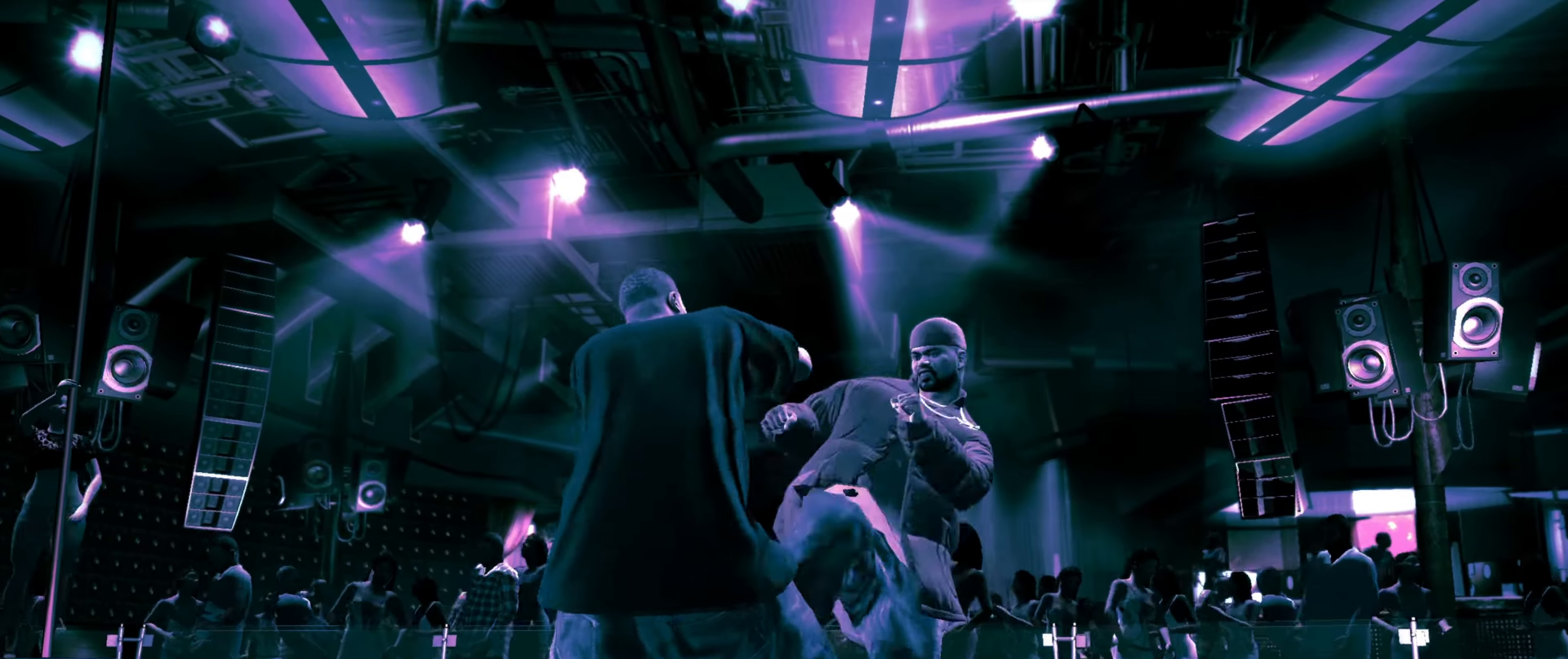
{"dt_ms": 500, "buttons": [], "left_stick": "center", "right_stick": "down-left", "events": [[33, "SQUARE", "down"], [83, "SQUARE", "up"], [216, "right_stick", "down-left"], [250, "R2", "down"], [500, "R2", "up"]]}
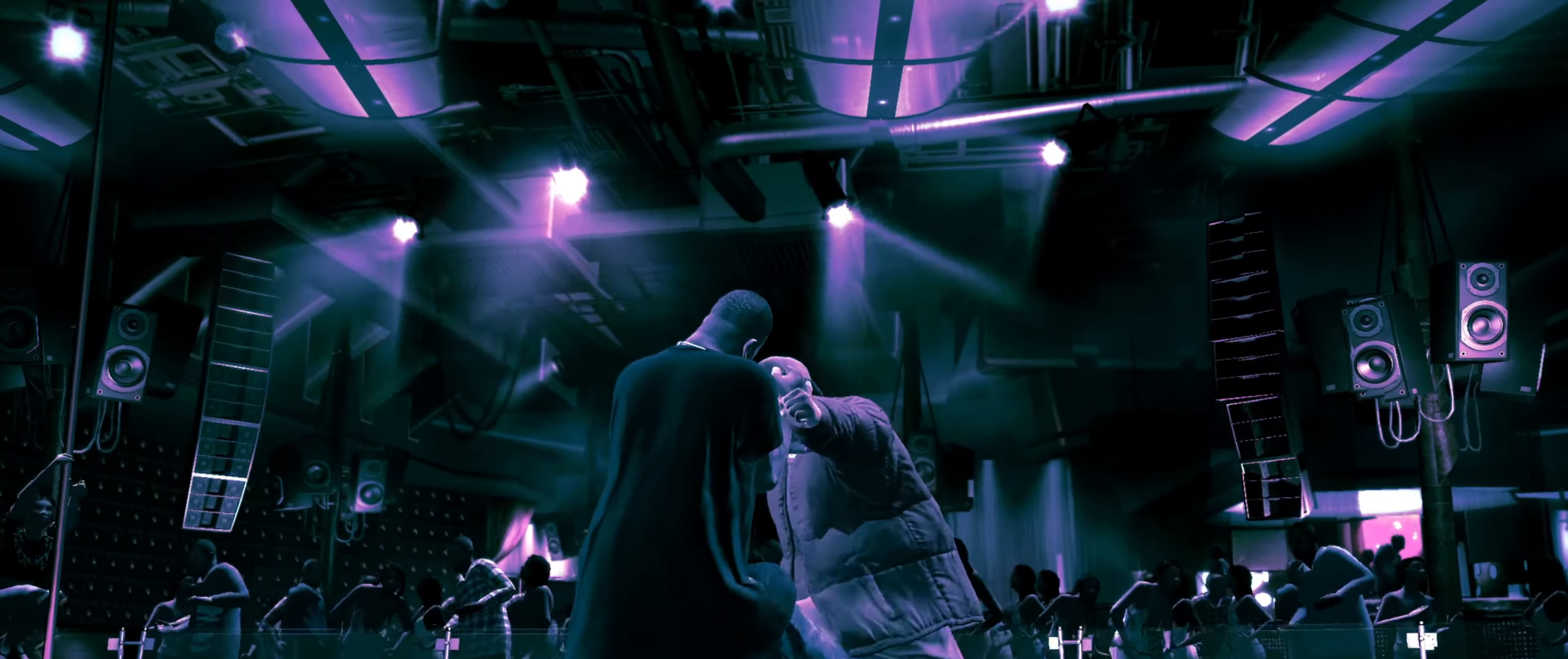
{"dt_ms": 500, "buttons": ["CROSS"], "left_stick": "center", "right_stick": "center", "events": [[16, "right_stick", "center"], [483, "CROSS", "down"]]}
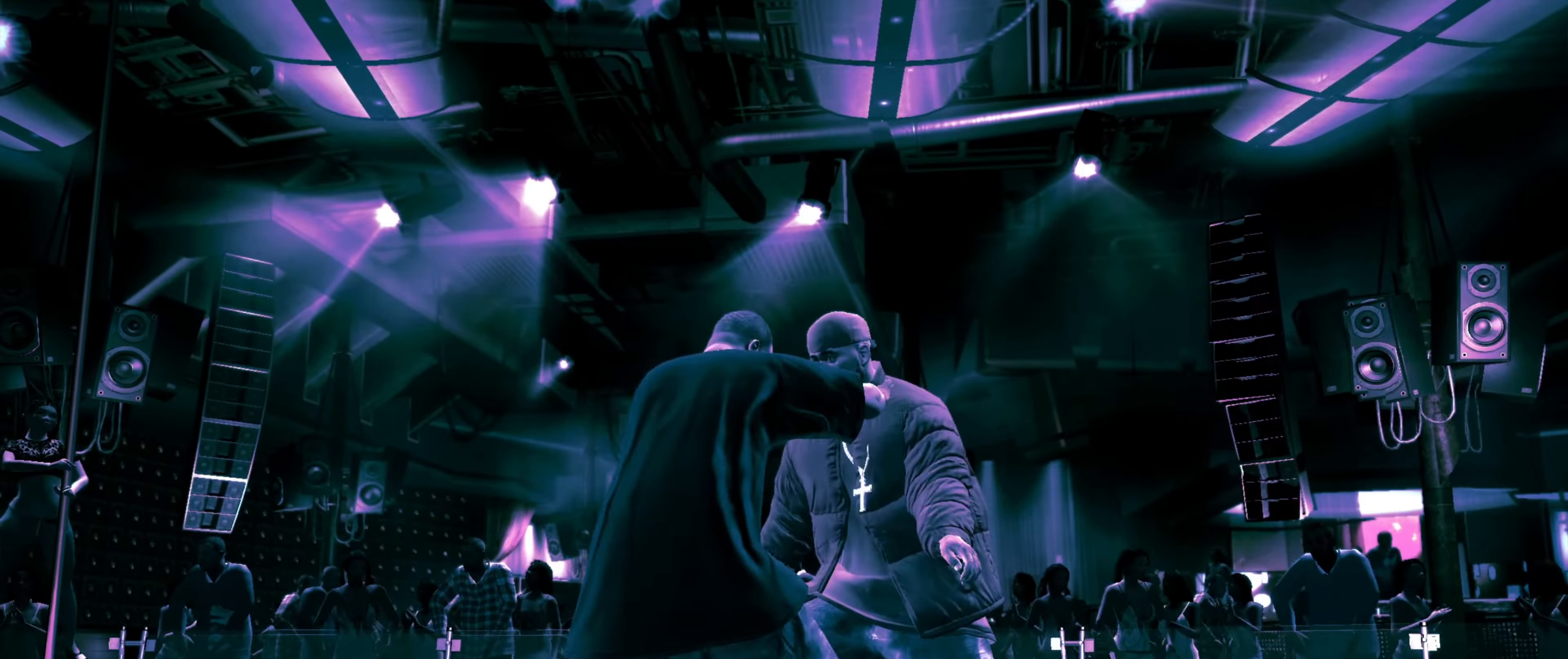
{"dt_ms": 500, "buttons": [], "left_stick": "center", "right_stick": "center", "events": [[33, "CROSS", "up"], [100, "CROSS", "down"], [166, "CROSS", "up"], [216, "CROSS", "down"], [266, "CROSS", "up"], [350, "CROSS", "down"], [383, "CROSS", "up"], [433, "CROSS", "down"], [500, "CROSS", "up"]]}
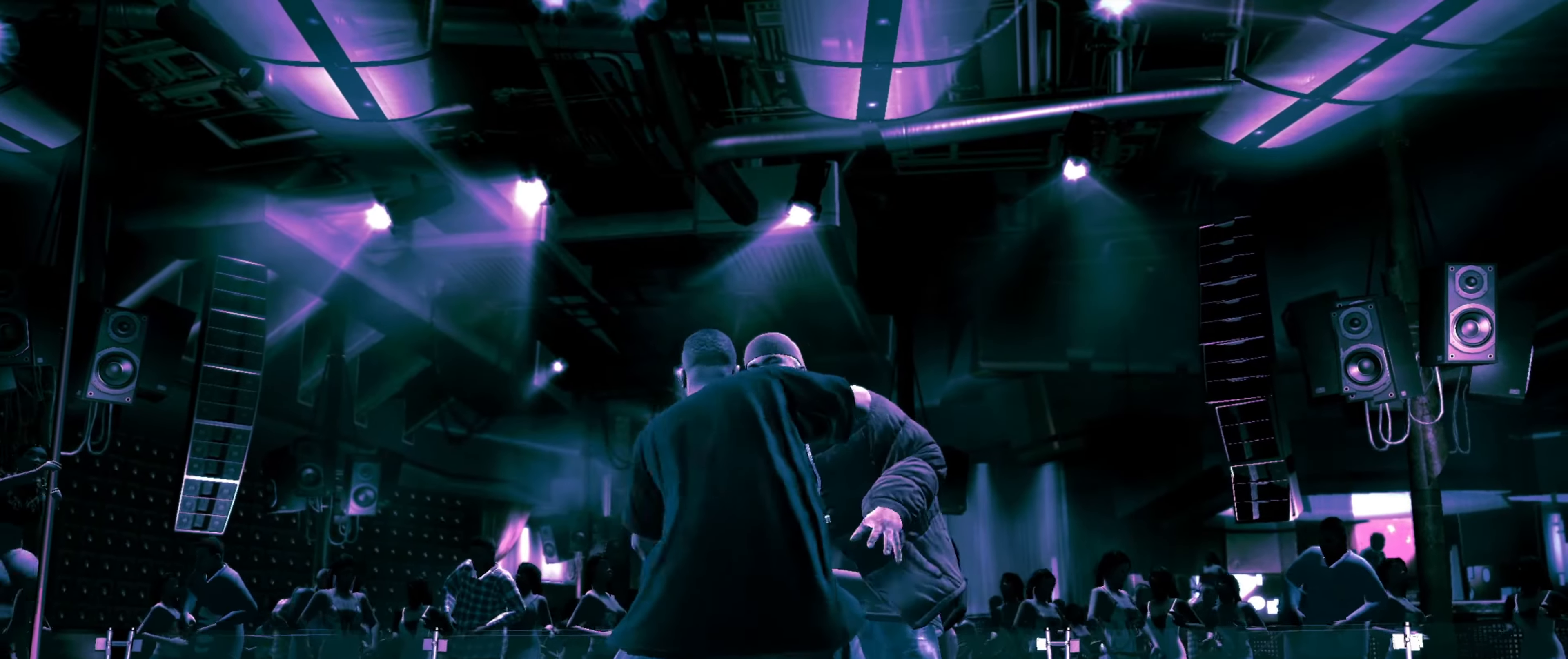
{"dt_ms": 500, "buttons": [], "left_stick": "center", "right_stick": "down-left", "events": [[66, "CROSS", "down"], [116, "CROSS", "up"], [200, "CROSS", "down"], [266, "CROSS", "up"], [466, "right_stick", "down-left"]]}